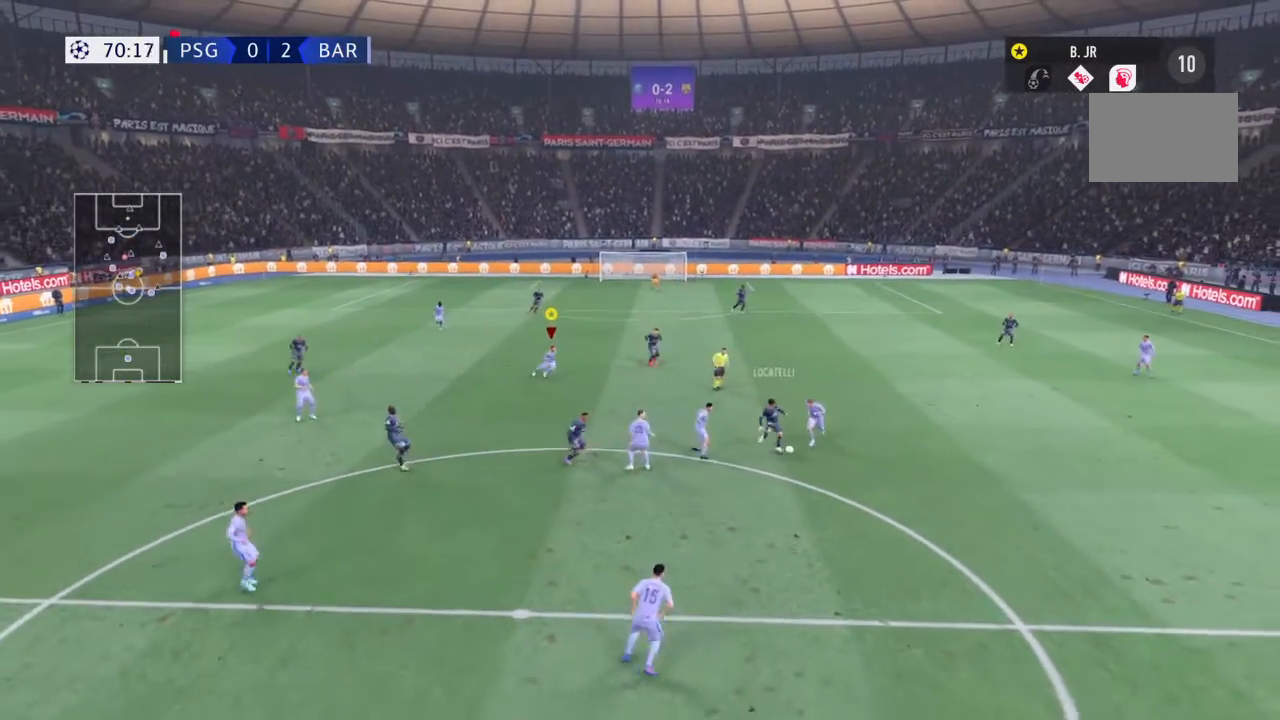
Gameplay with a controller (PlayStation layout); each line is a JSON object with the inputs held at the frame after it. "events" lists button and stick changes between this image and that frame as [ms after this image, input, new state], when the widget could be followed in between. Not read: L3 R3.
{"buttons": ["L1", "R1"], "left_stick": "down", "right_stick": "center", "events": [[234, "R1", "down"], [267, "L1", "down"], [434, "left_stick", "down"]]}
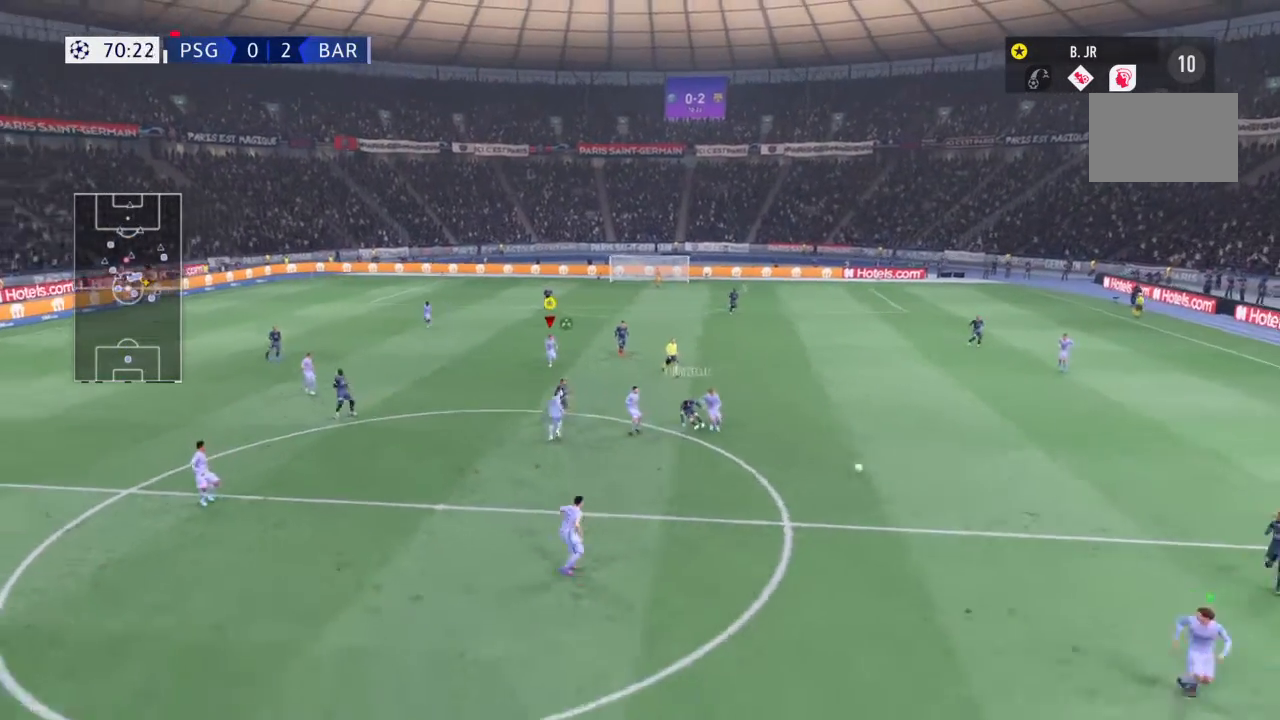
{"buttons": ["L1"], "left_stick": "center", "right_stick": "center", "events": [[167, "left_stick", "down-right"], [500, "R1", "up"], [500, "left_stick", "center"]]}
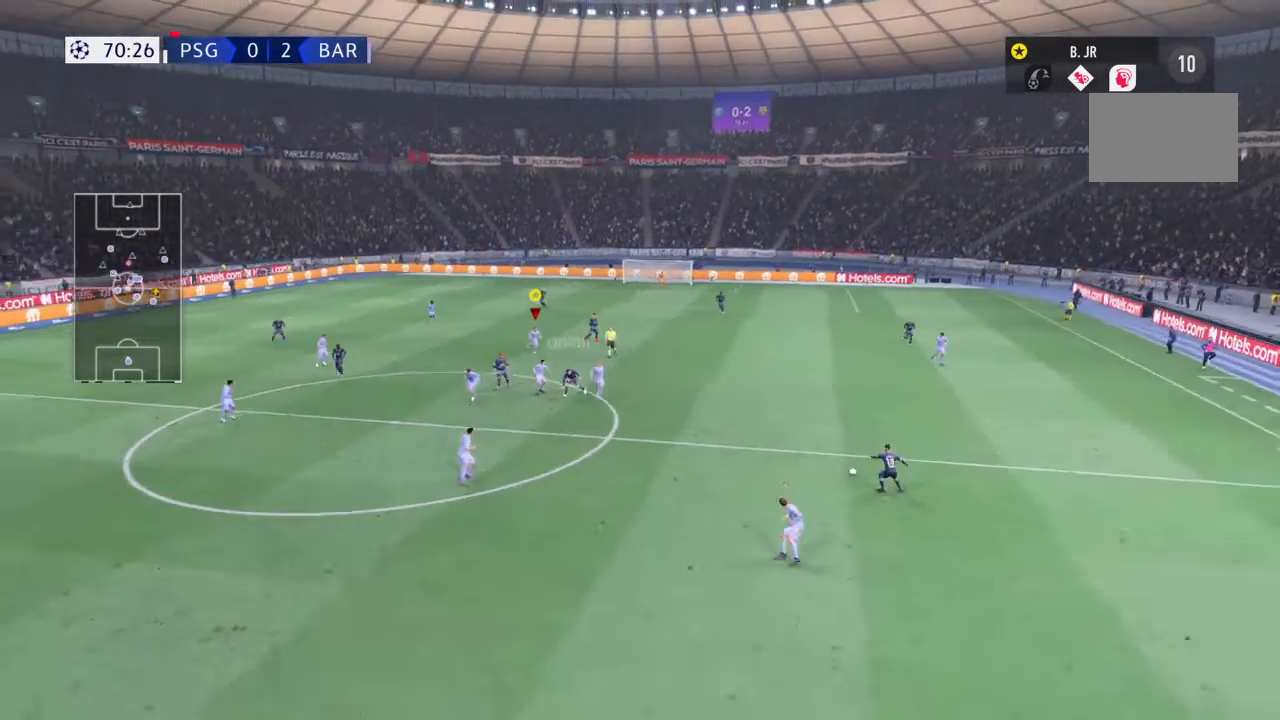
{"buttons": ["L1"], "left_stick": "center", "right_stick": "center", "events": []}
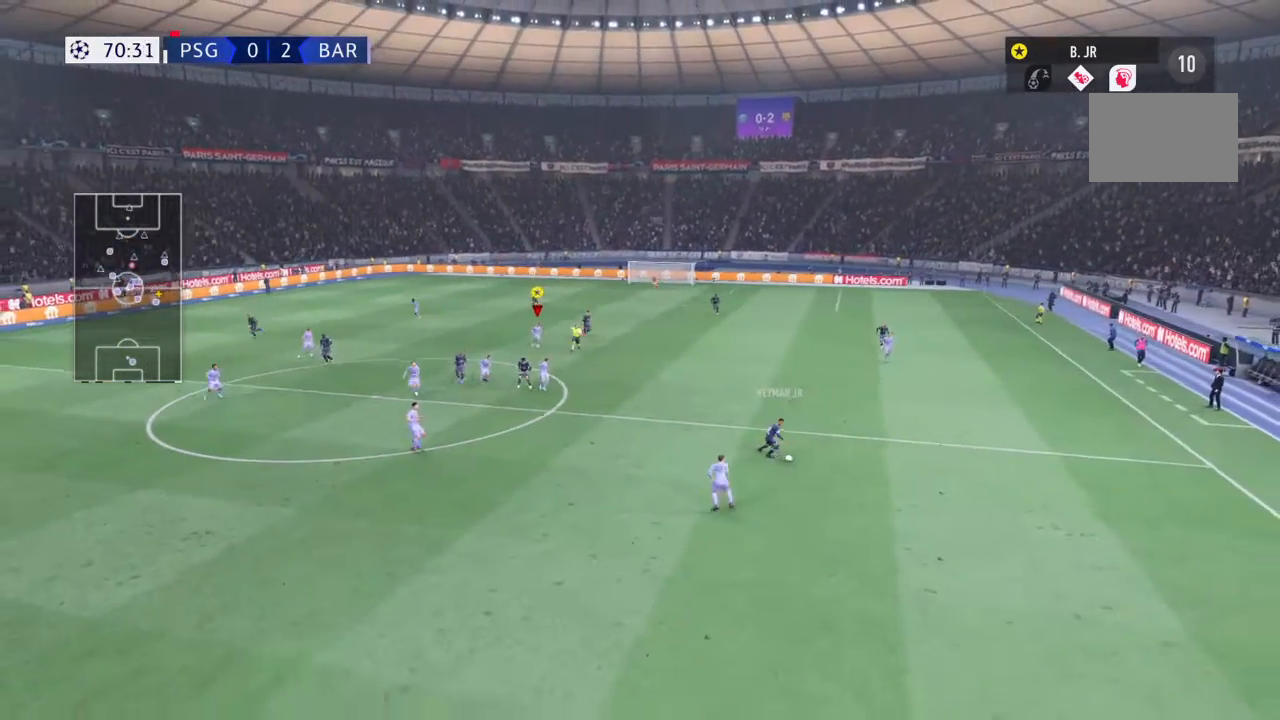
{"buttons": ["L1"], "left_stick": "center", "right_stick": "center", "events": []}
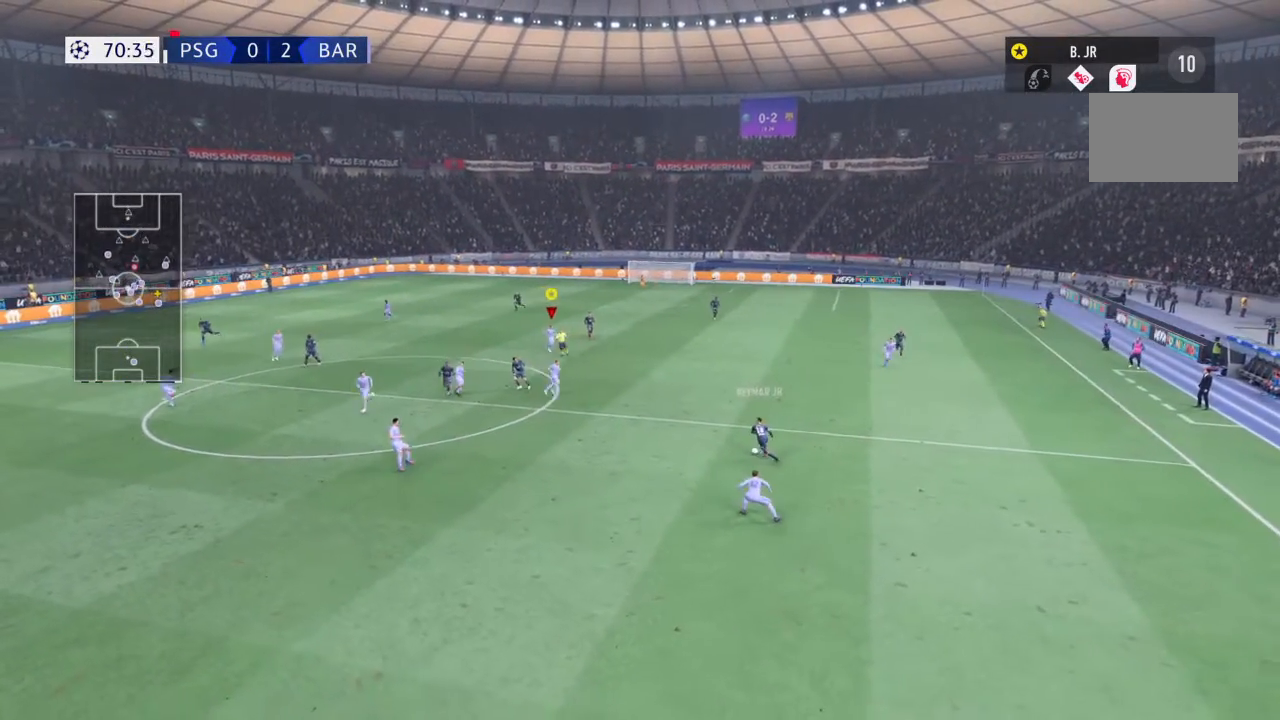
{"buttons": ["L1"], "left_stick": "center", "right_stick": "center", "events": []}
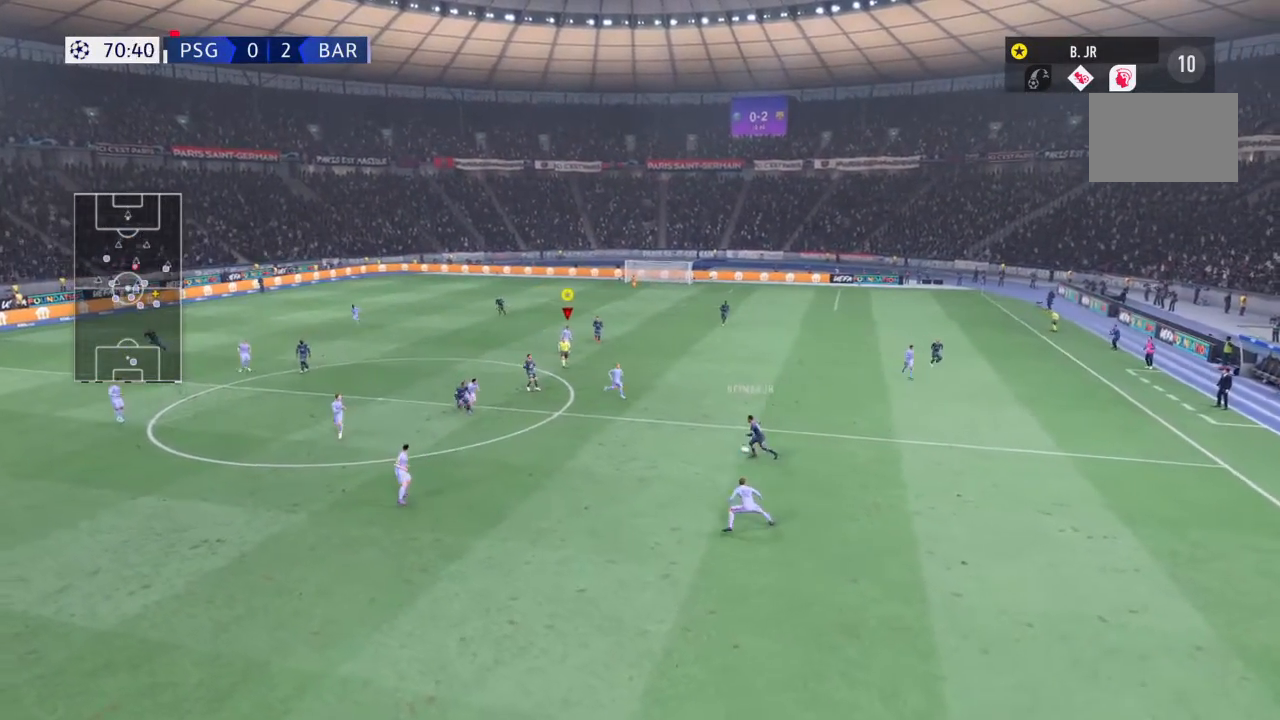
{"buttons": ["L1"], "left_stick": "center", "right_stick": "center", "events": []}
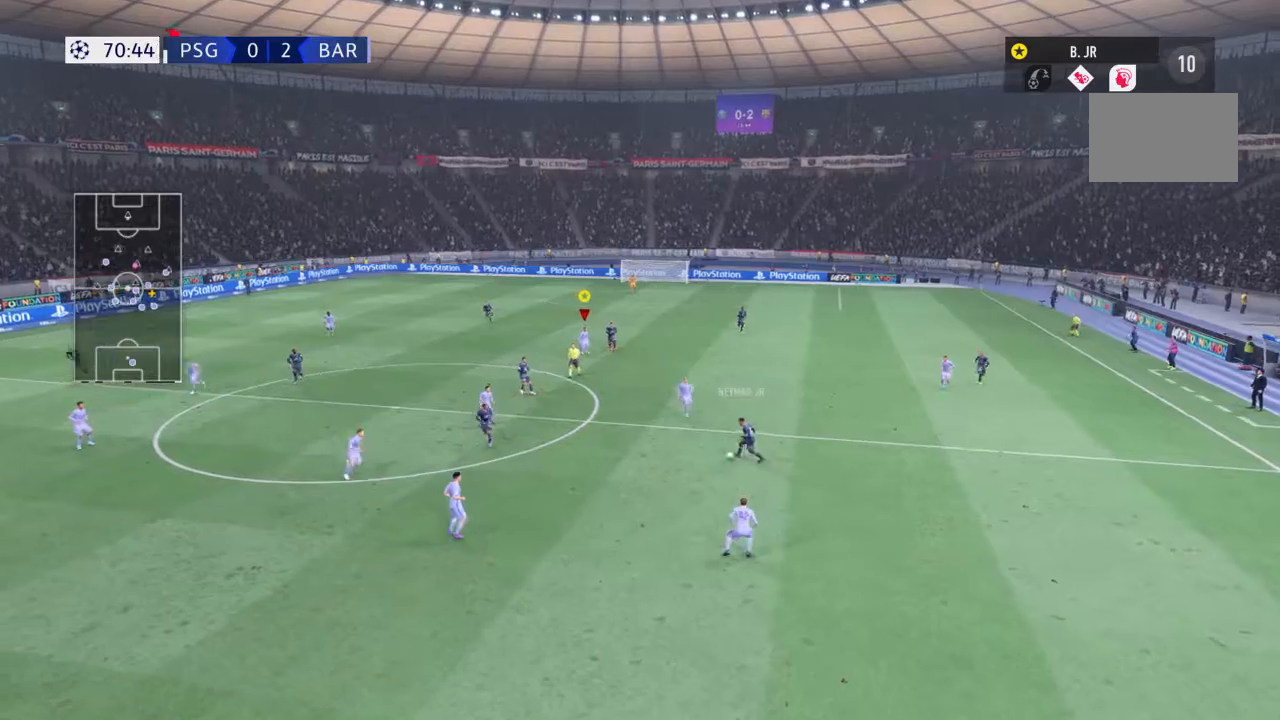
{"buttons": ["L1"], "left_stick": "center", "right_stick": "center", "events": []}
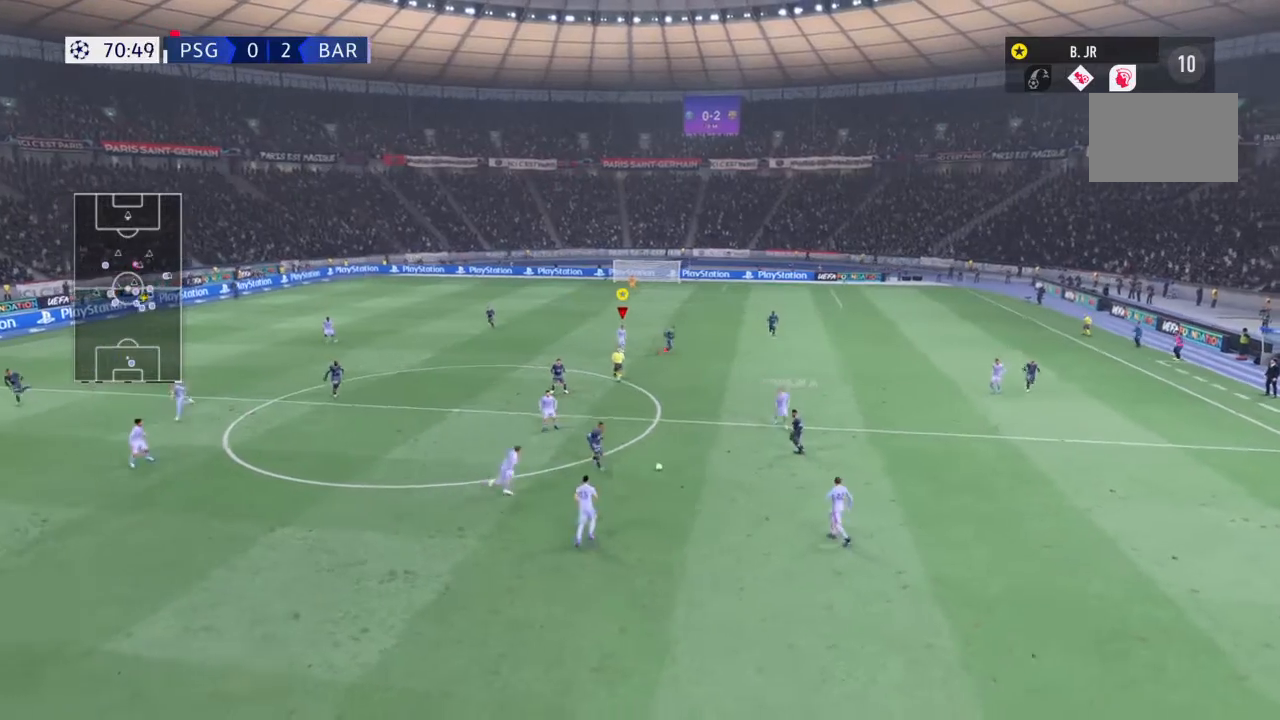
{"buttons": ["L1"], "left_stick": "center", "right_stick": "center", "events": []}
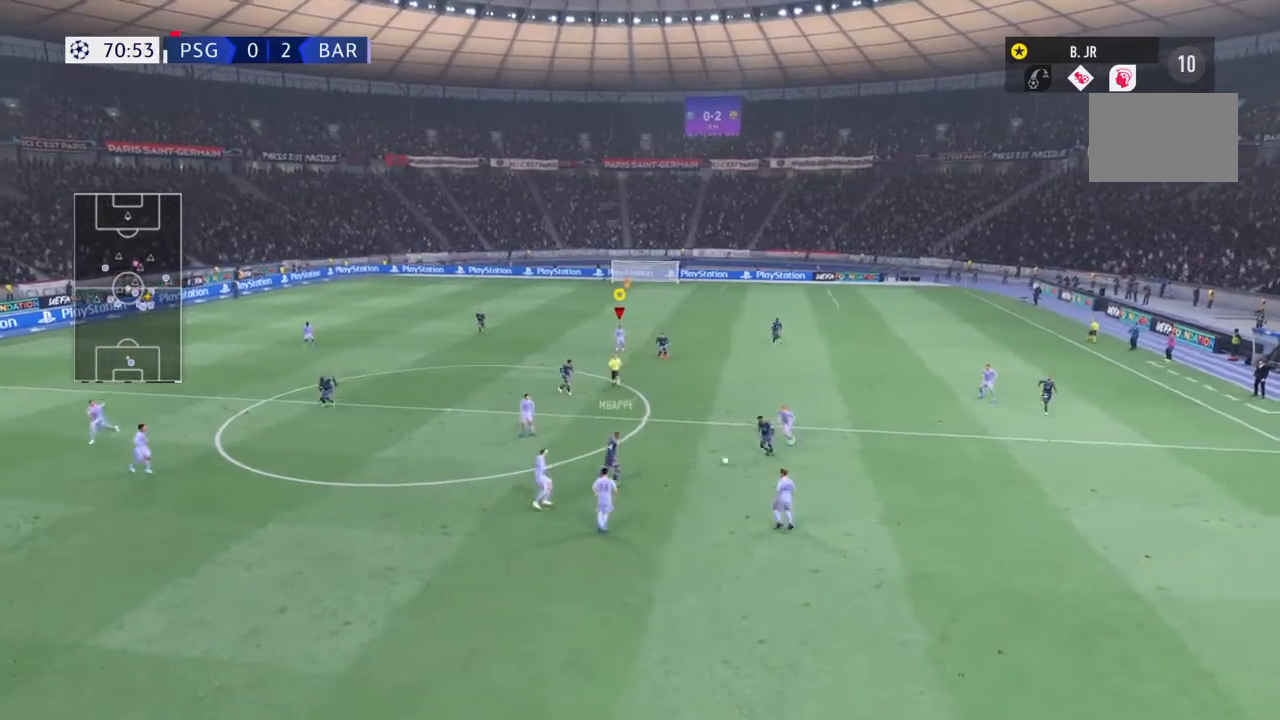
{"buttons": ["L1"], "left_stick": "center", "right_stick": "center", "events": []}
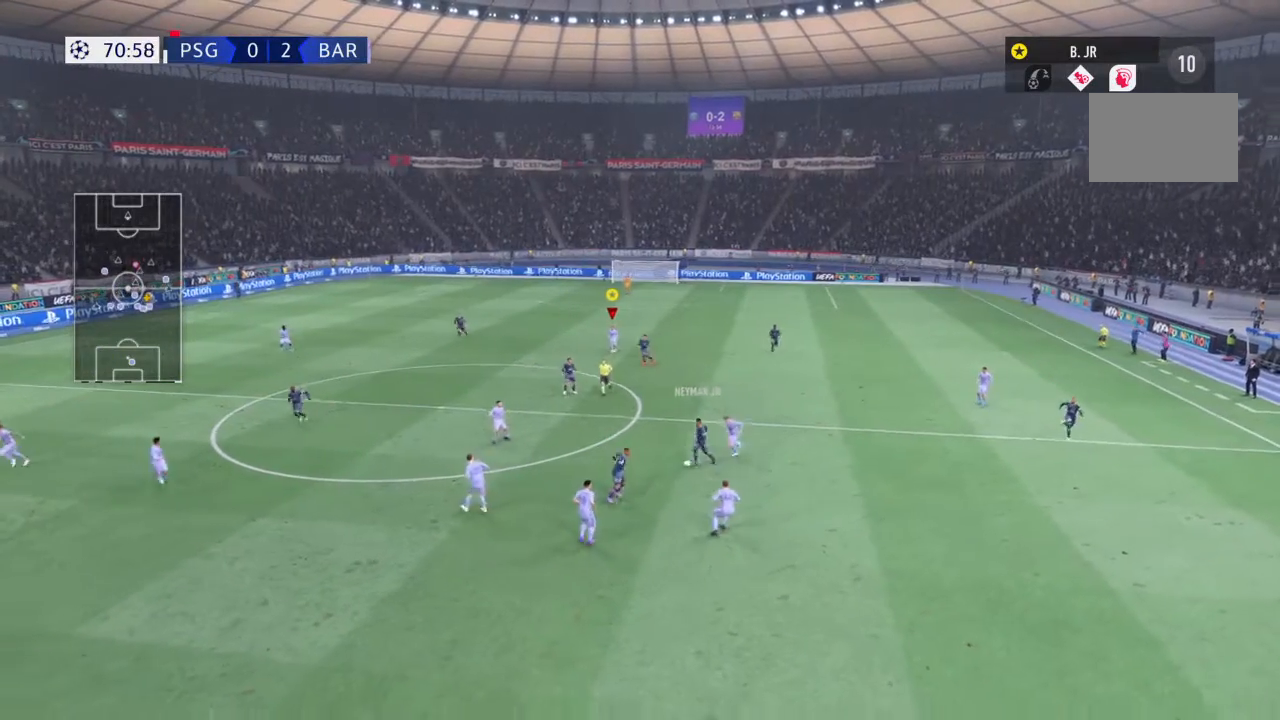
{"buttons": ["L1"], "left_stick": "center", "right_stick": "center", "events": []}
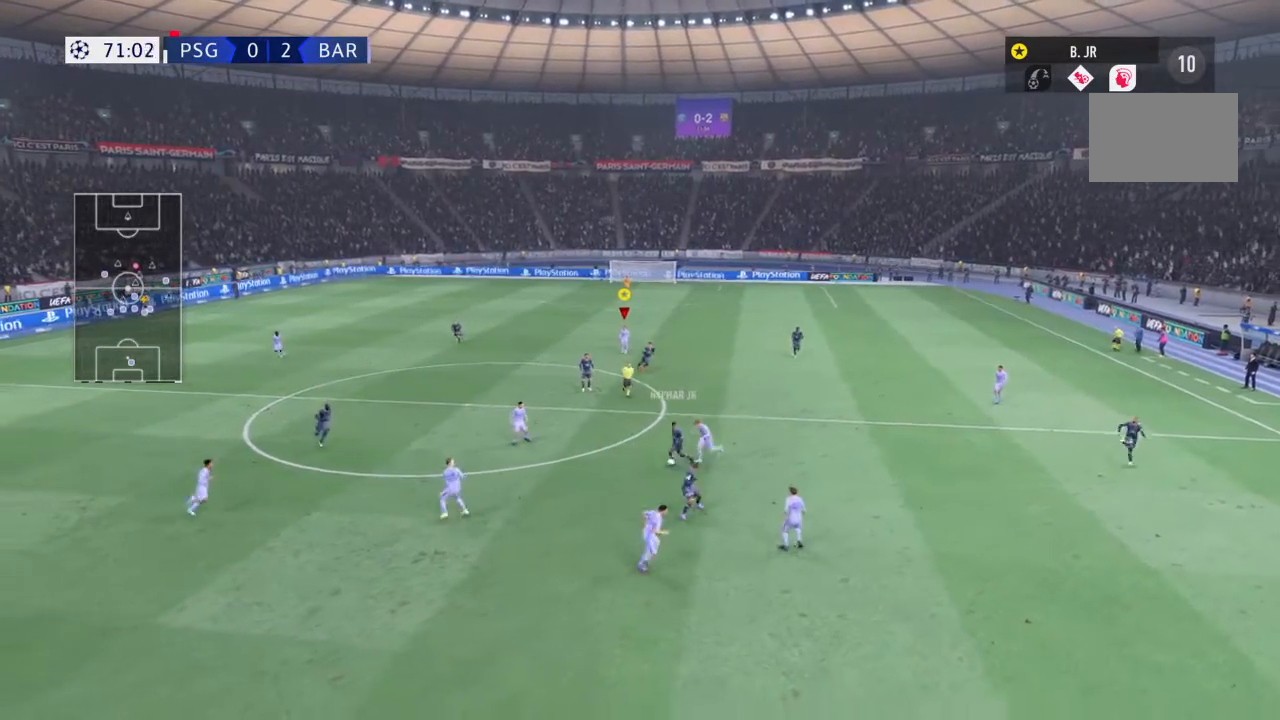
{"buttons": ["L1"], "left_stick": "center", "right_stick": "center", "events": []}